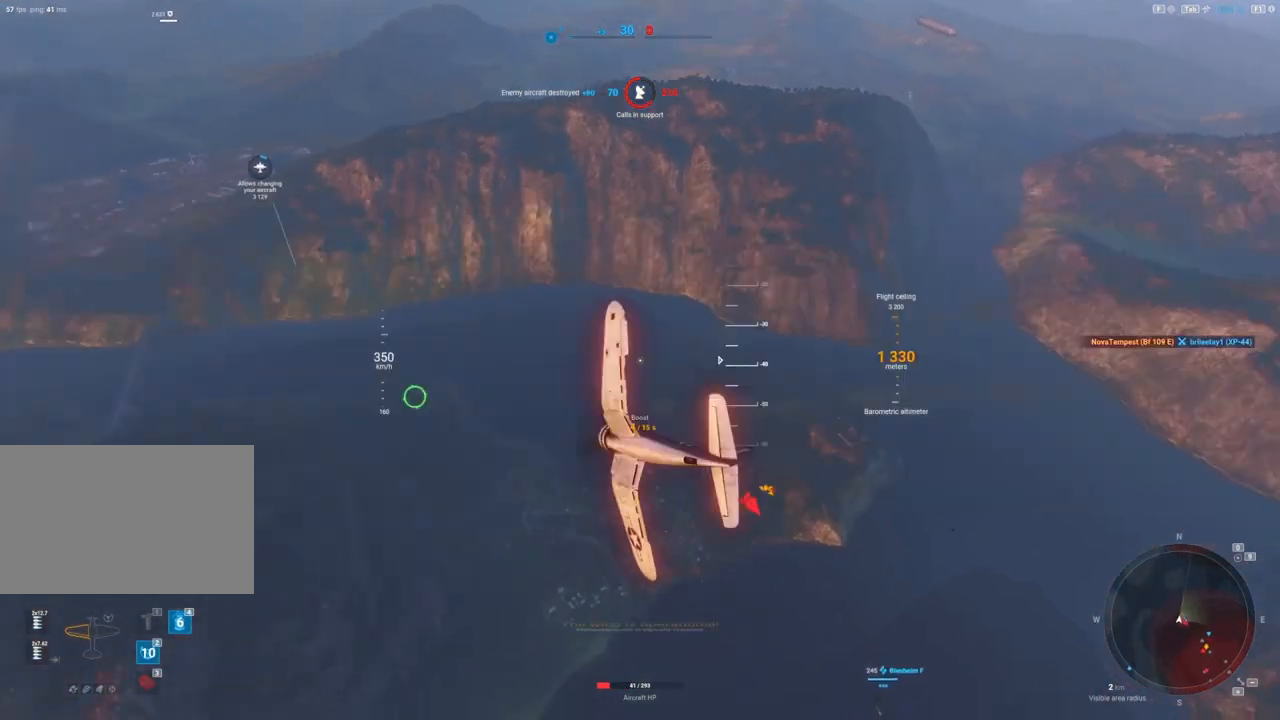
Gameplay with keyboard and mouse; each line is a JSON object with the keys and mouse buttons held at the frame after it. "events" lists presses ("down") and releases ("up") of "1", "2", "3", "4", "5", "a", "alt", "c", "caps_lock", "ctrl", "d", "e", "f", "g", "q", "r", "s", "shift", "space", "t", "tab", "v", "w", "x", "z", "mouse_left", "mouse_wheel" and "mouse_right" between this image and that frame as [ms after this image, input, new state], when the widget could be followed in between. "mouse_left", "mouse_wheel", "mouse_right" = the "left", "wheel", "right" buttons of the "mouse" list. No other keys are recorded. "wheel" means that the mouse wheel is clicked or scrolled. "mouse_move" is the direction in which the mouse moves at that frame (one of eight, or "still"), when it could be read.
{"keys": ["e"], "mouse": [], "mouse_move": "still", "events": []}
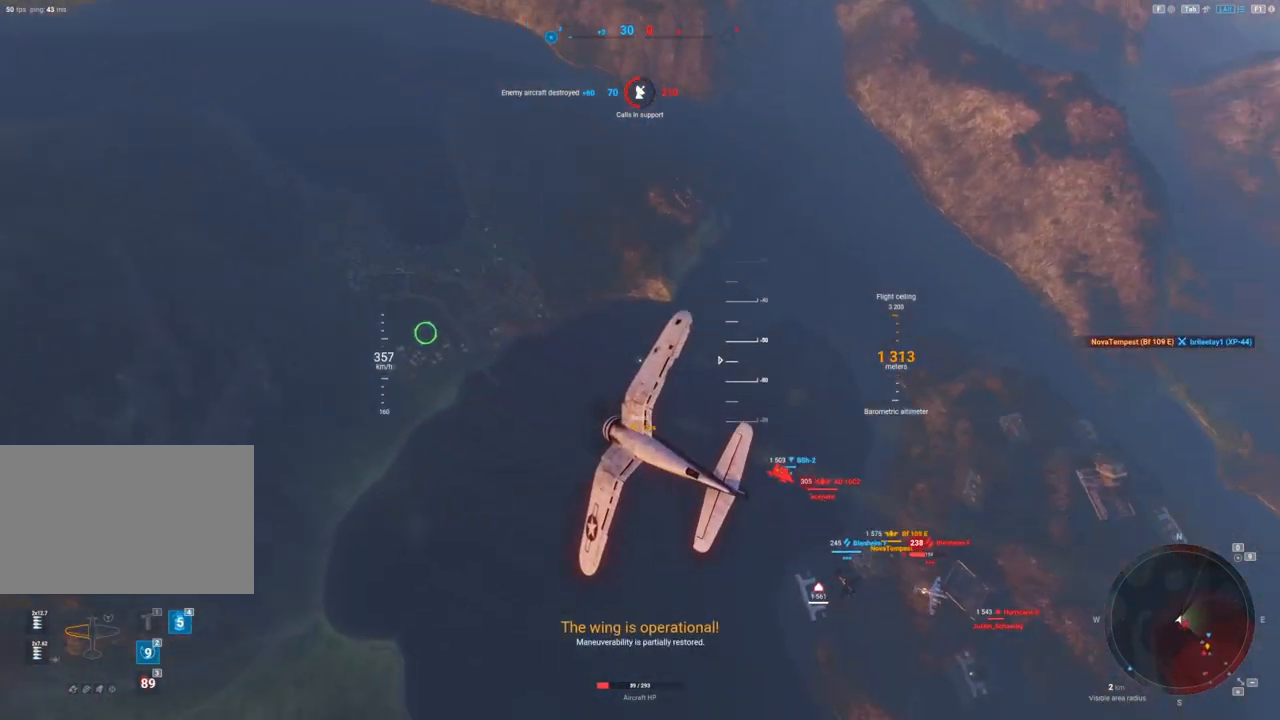
{"keys": [], "mouse": [], "mouse_move": "still", "events": [[312, "e", "up"]]}
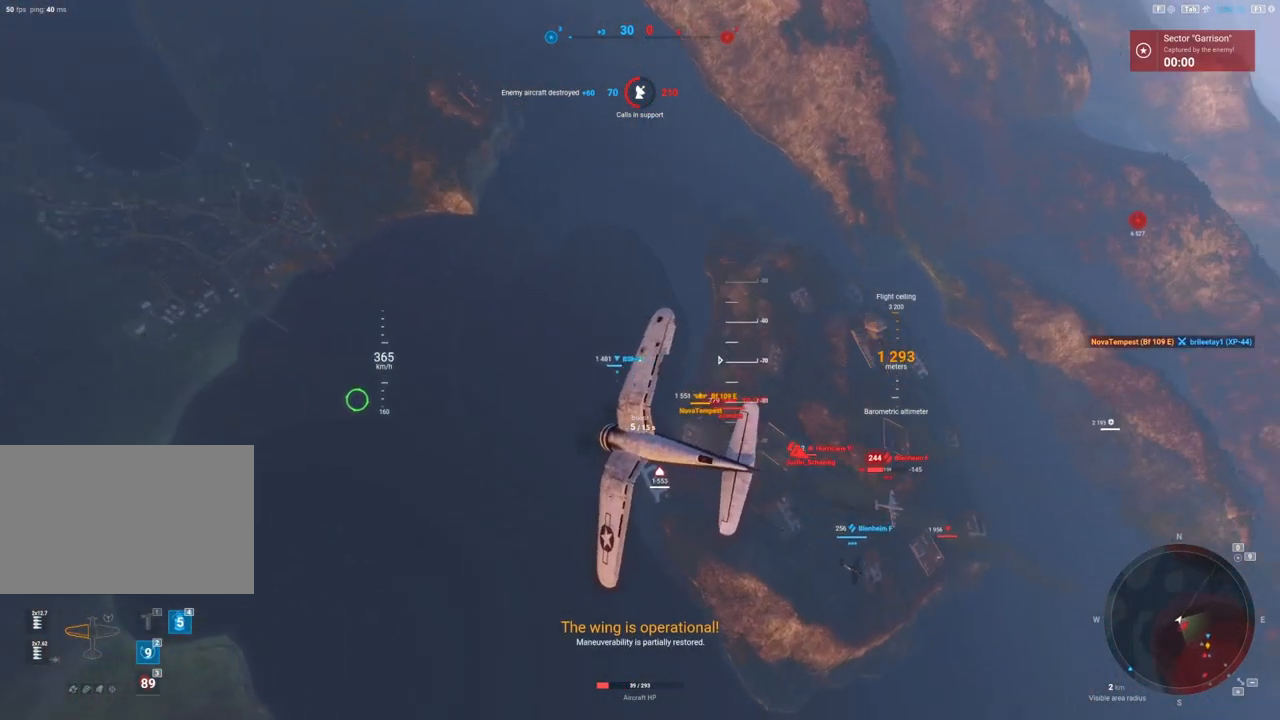
{"keys": ["shift"], "mouse": [], "mouse_move": "still", "events": [[83, "shift", "down"]]}
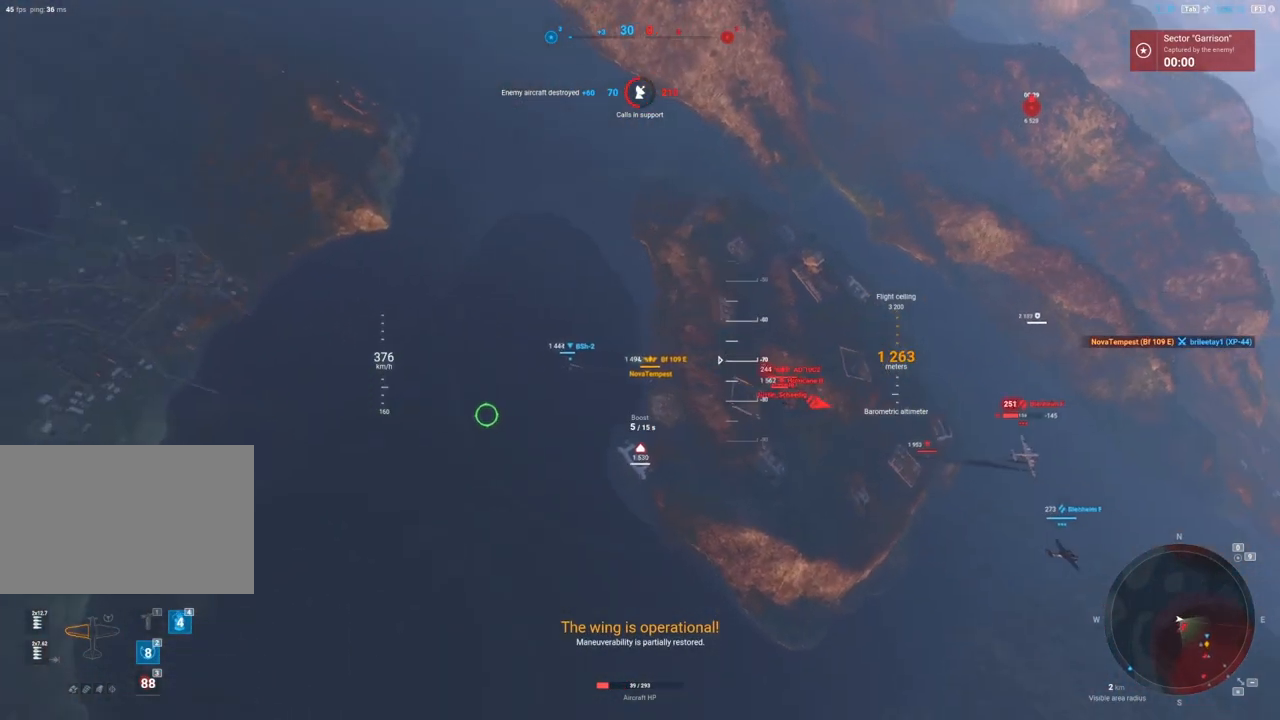
{"keys": [], "mouse": [], "mouse_move": "still", "events": [[62, "shift", "up"]]}
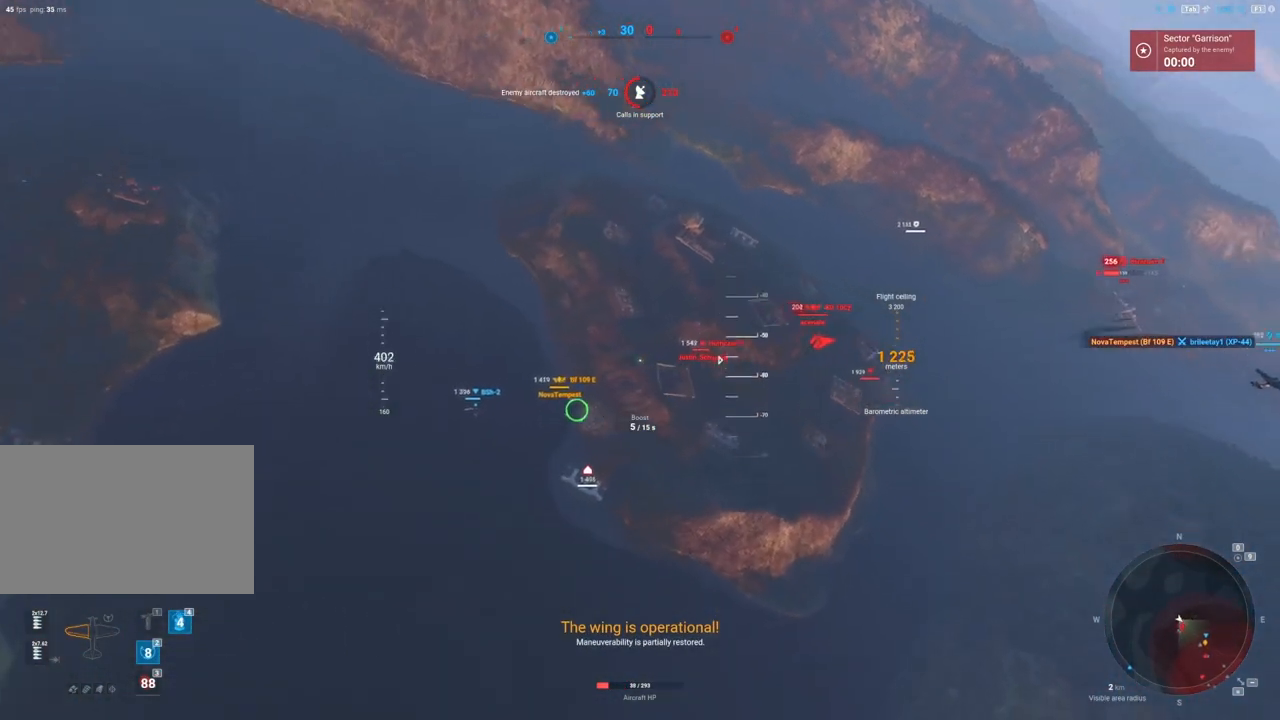
{"keys": [], "mouse": [], "mouse_move": "up", "events": []}
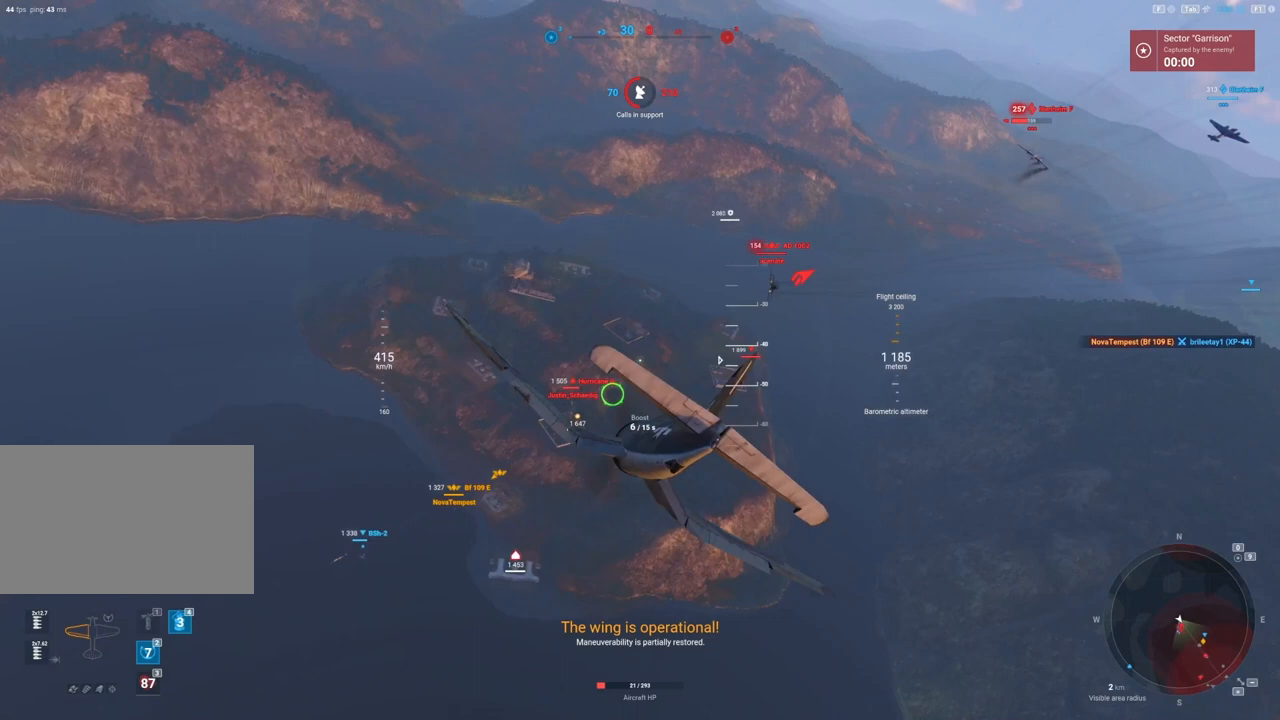
{"keys": ["s"], "mouse": [], "mouse_move": "up-right", "events": [[229, "s", "down"]]}
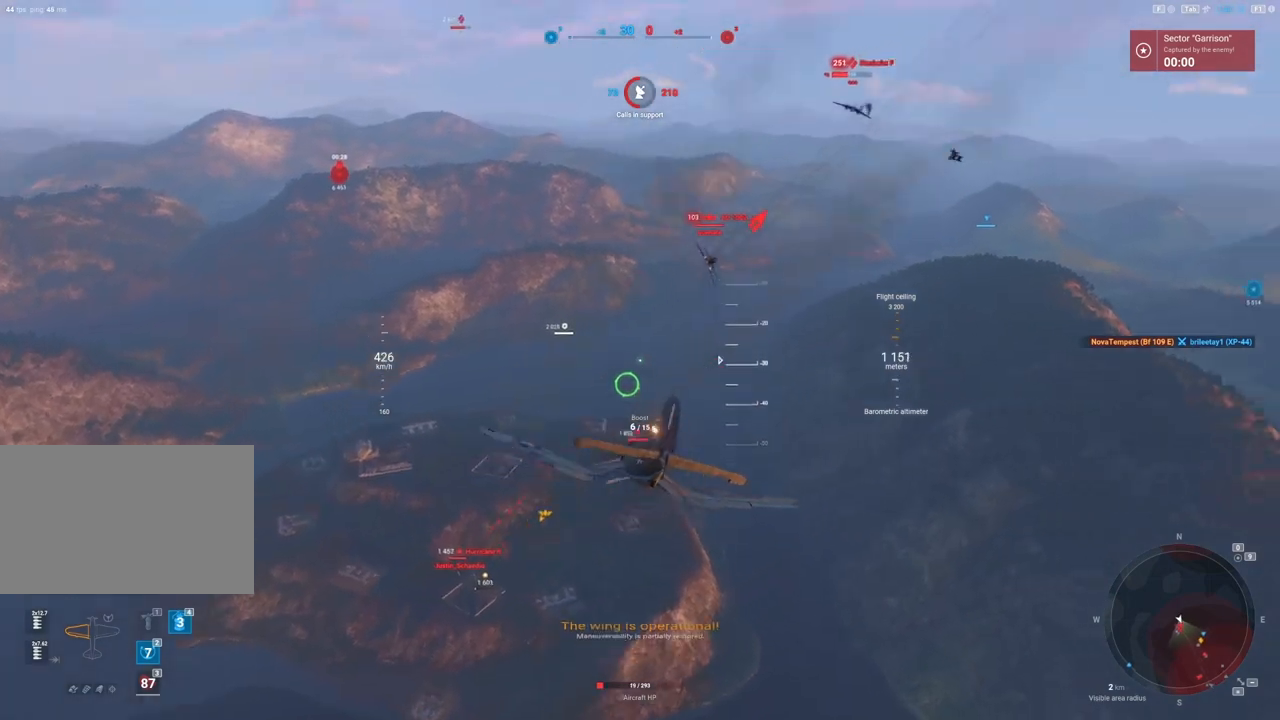
{"keys": ["s"], "mouse": [], "mouse_move": "up", "events": []}
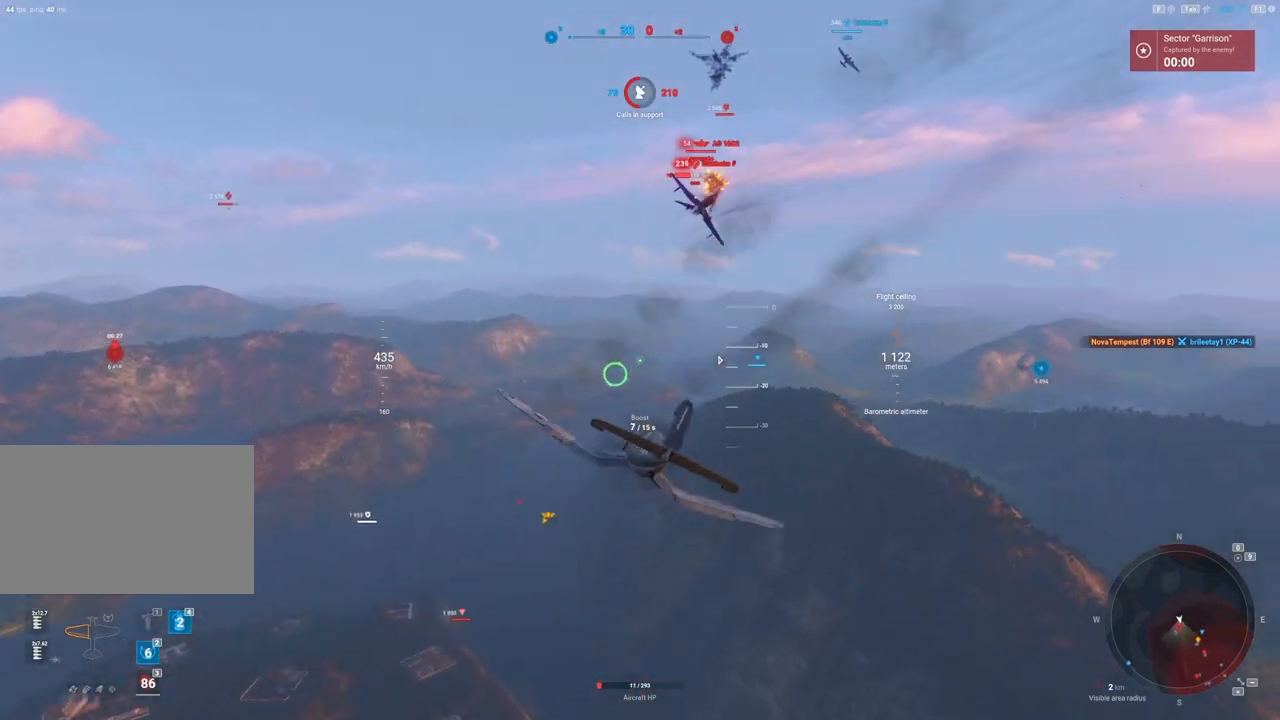
{"keys": ["s", "shift"], "mouse": [], "mouse_move": "still", "events": [[354, "shift", "down"]]}
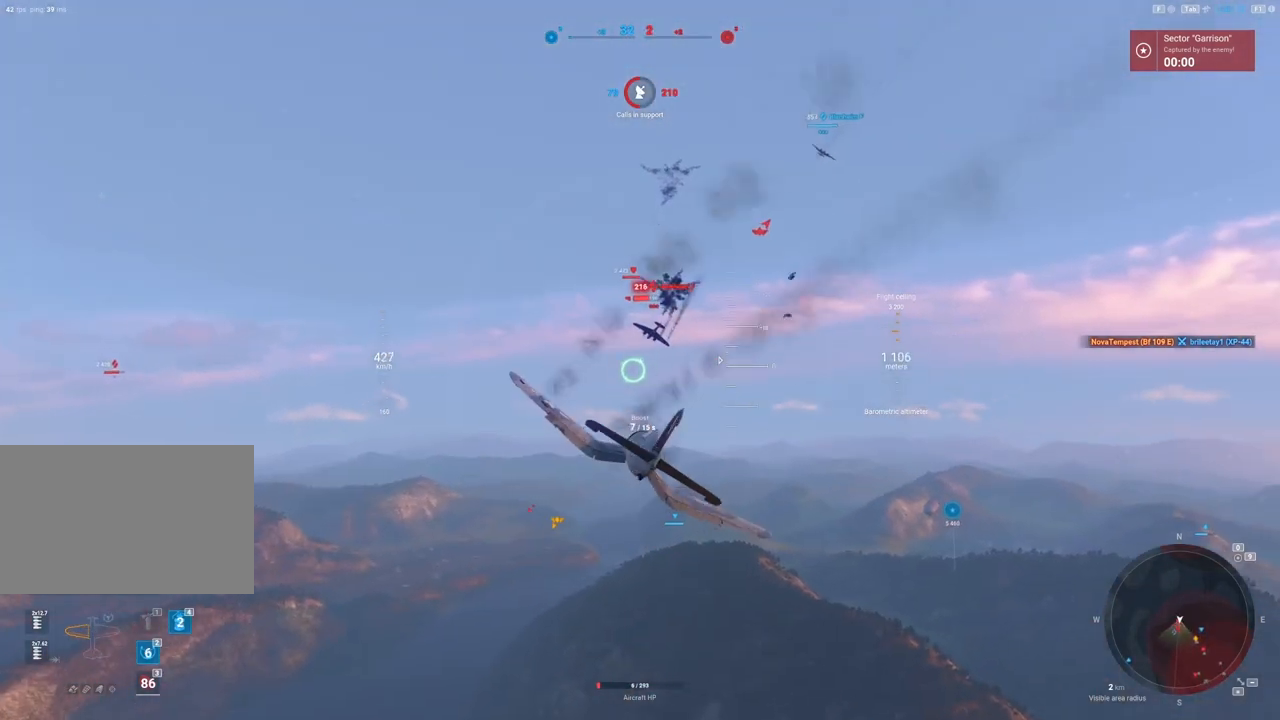
{"keys": ["a"], "mouse": ["left"], "mouse_move": "still", "events": [[42, "s", "up"], [42, "shift", "up"], [83, "mouse_left", "down"], [312, "a", "down"]]}
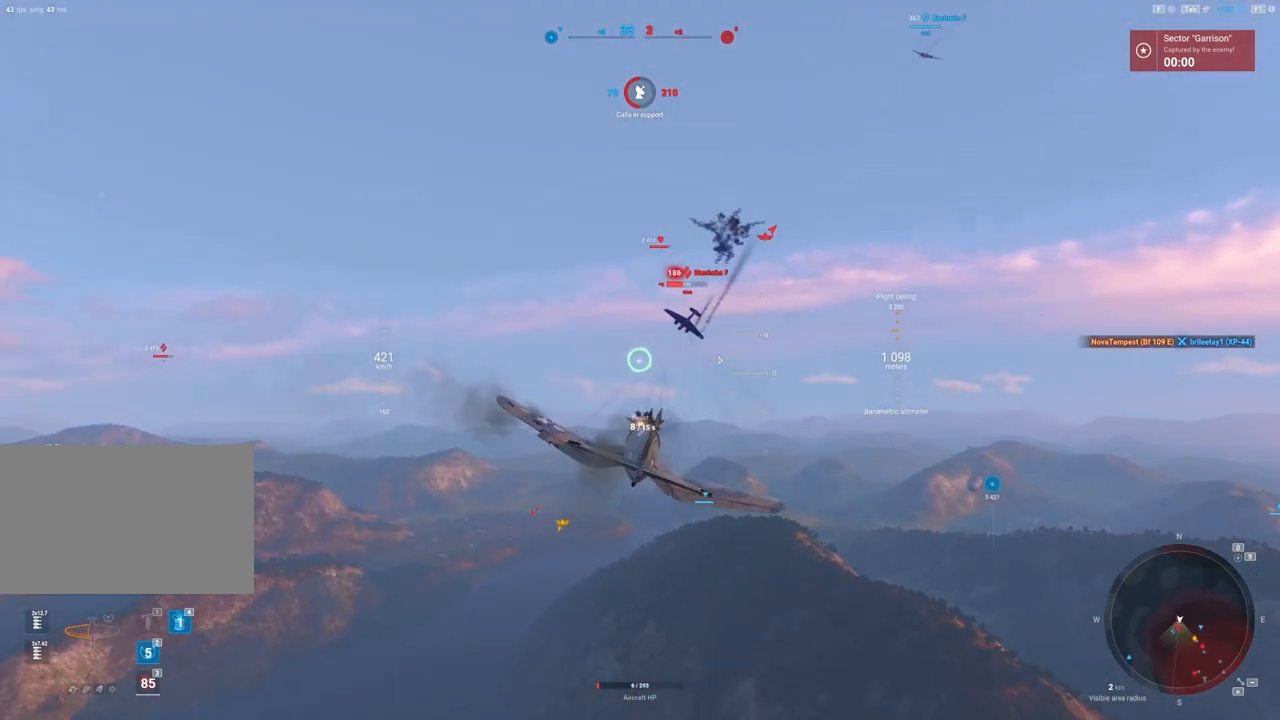
{"keys": ["shift"], "mouse": ["left"], "mouse_move": "down-left", "events": [[104, "a", "up"], [333, "shift", "down"]]}
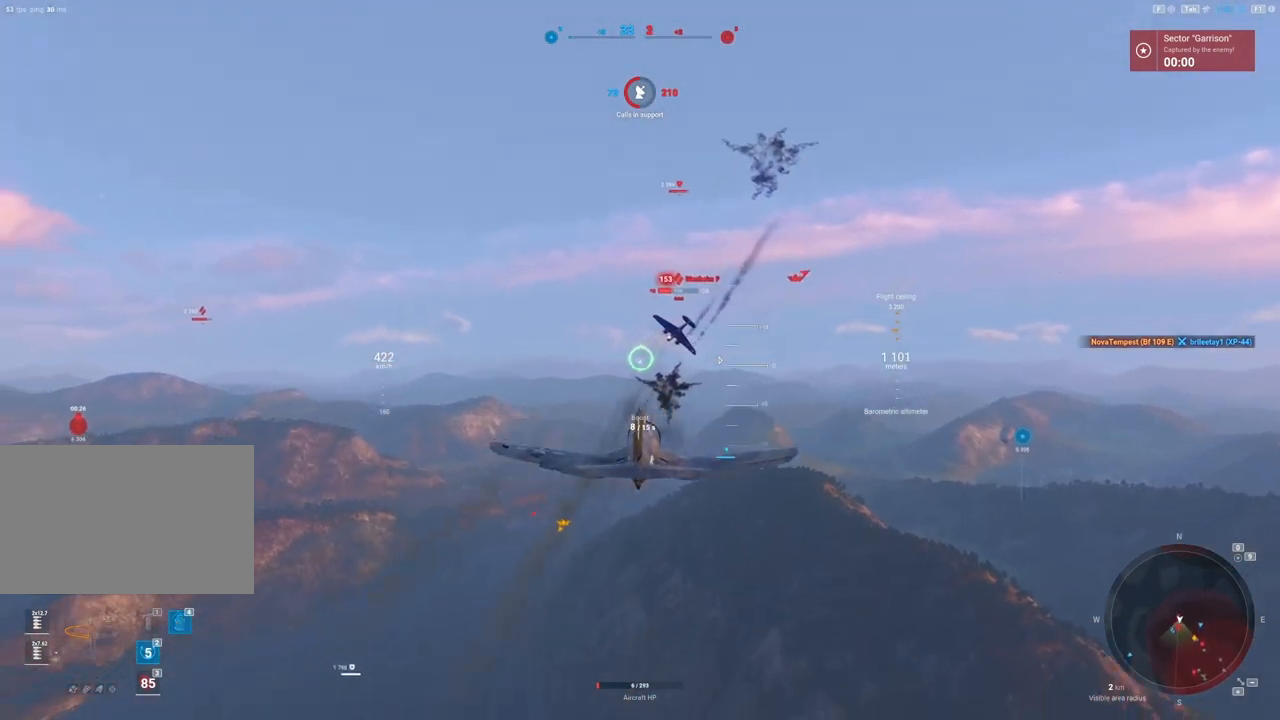
{"keys": ["shift"], "mouse": ["left"], "mouse_move": "down-left", "events": []}
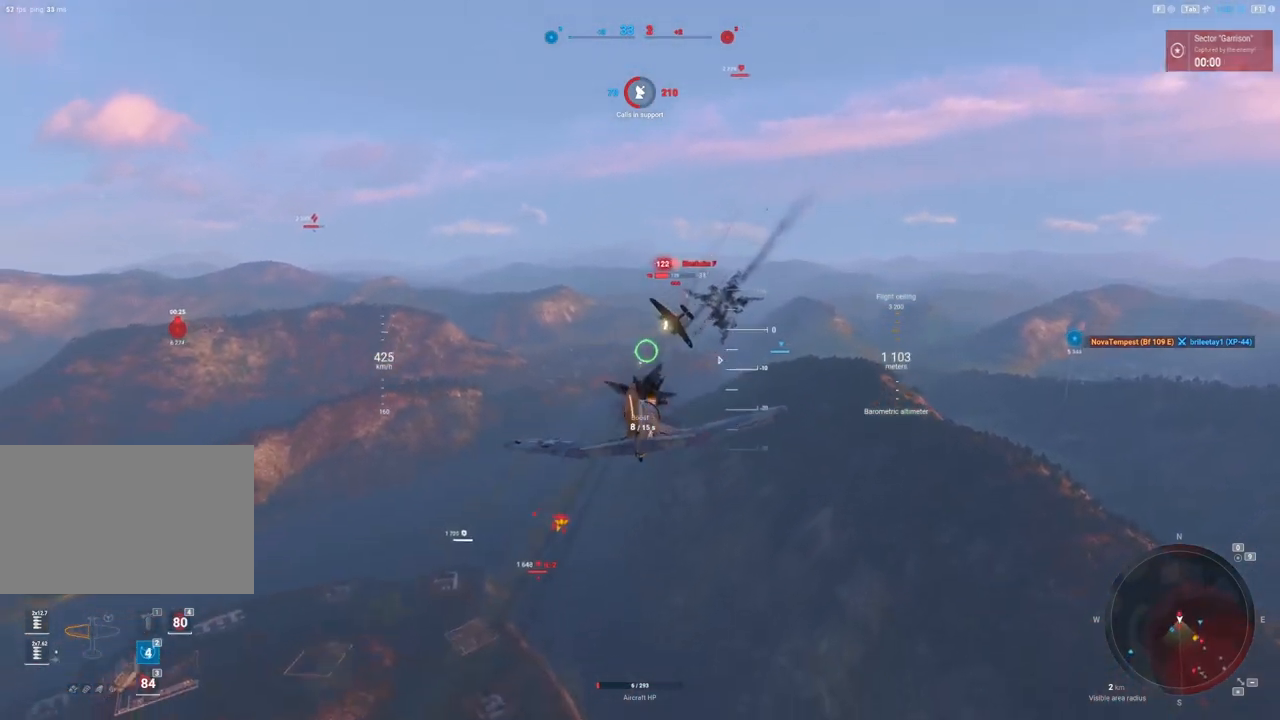
{"keys": ["shift"], "mouse": ["left"], "mouse_move": "still", "events": []}
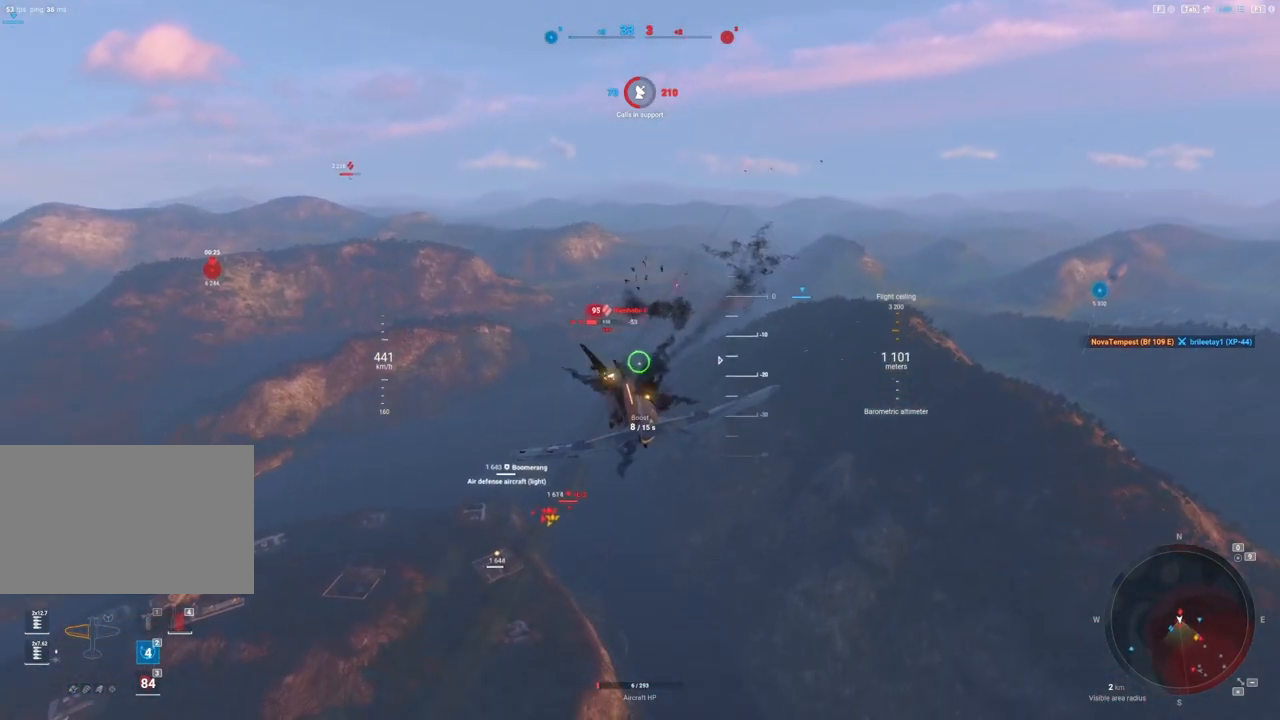
{"keys": ["shift"], "mouse": [], "mouse_move": "right", "events": [[438, "mouse_left", "up"]]}
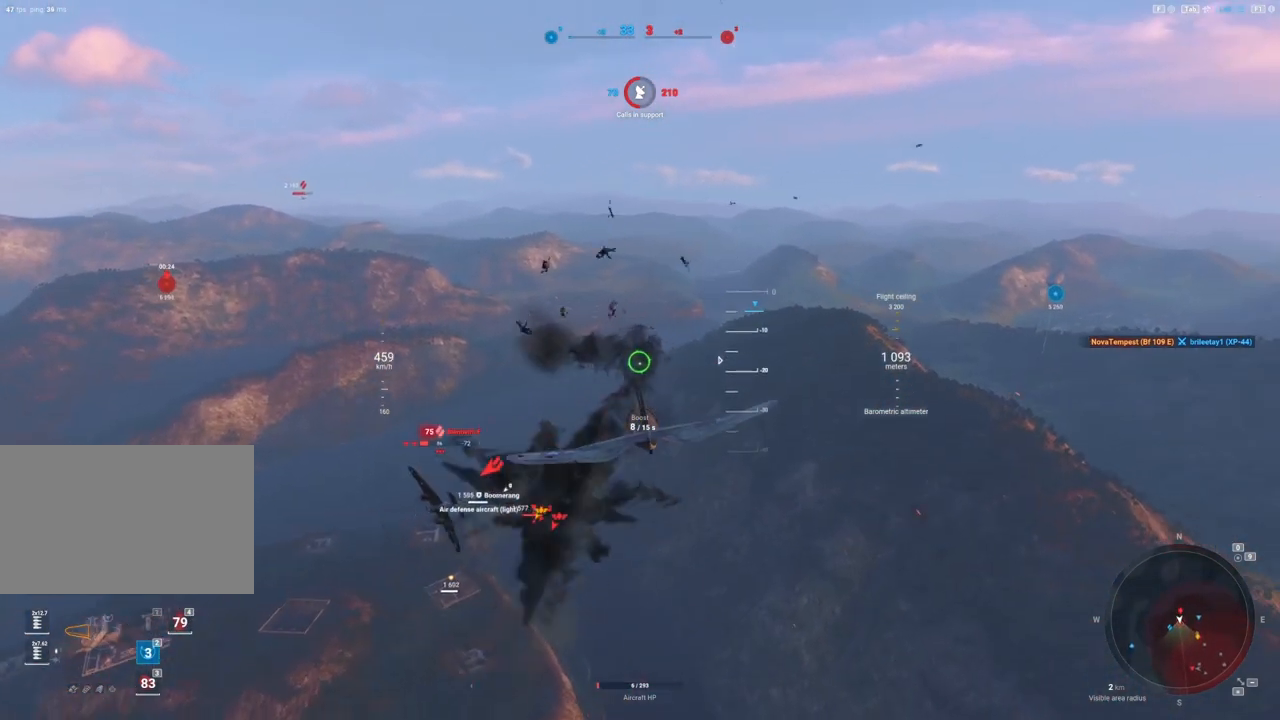
{"keys": ["shift"], "mouse": [], "mouse_move": "still", "events": []}
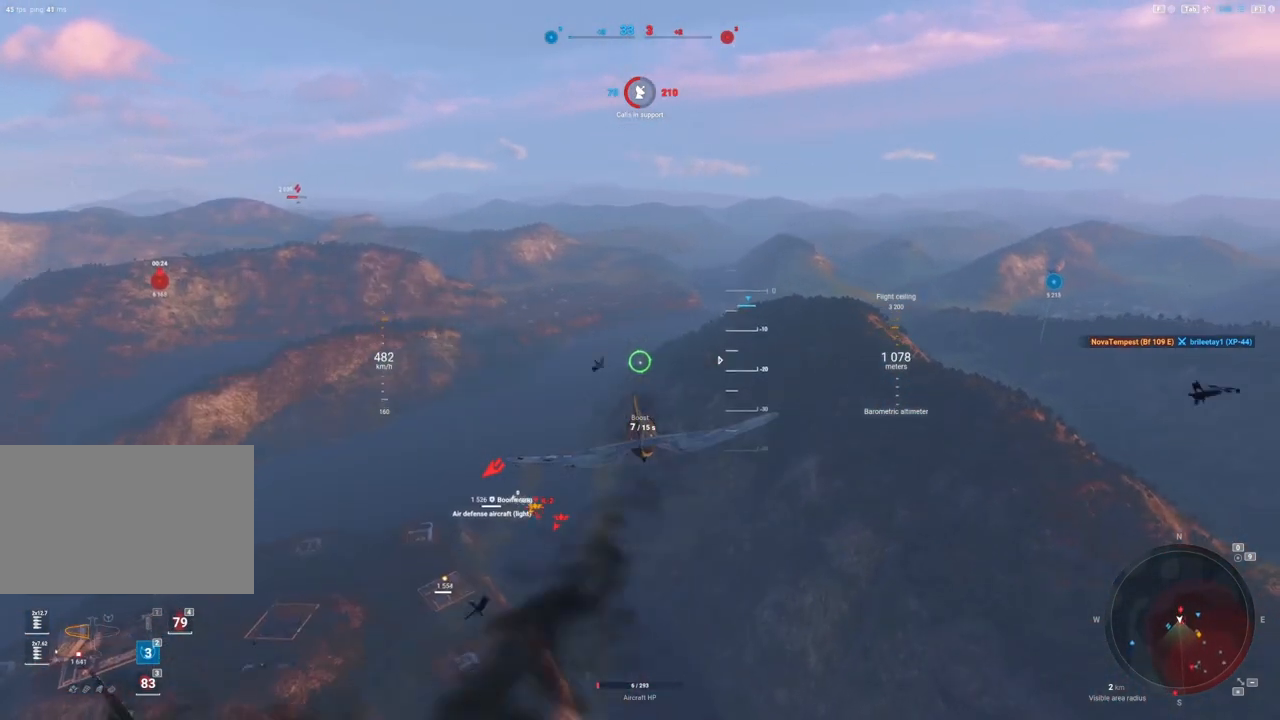
{"keys": ["shift"], "mouse": [], "mouse_move": "still", "events": []}
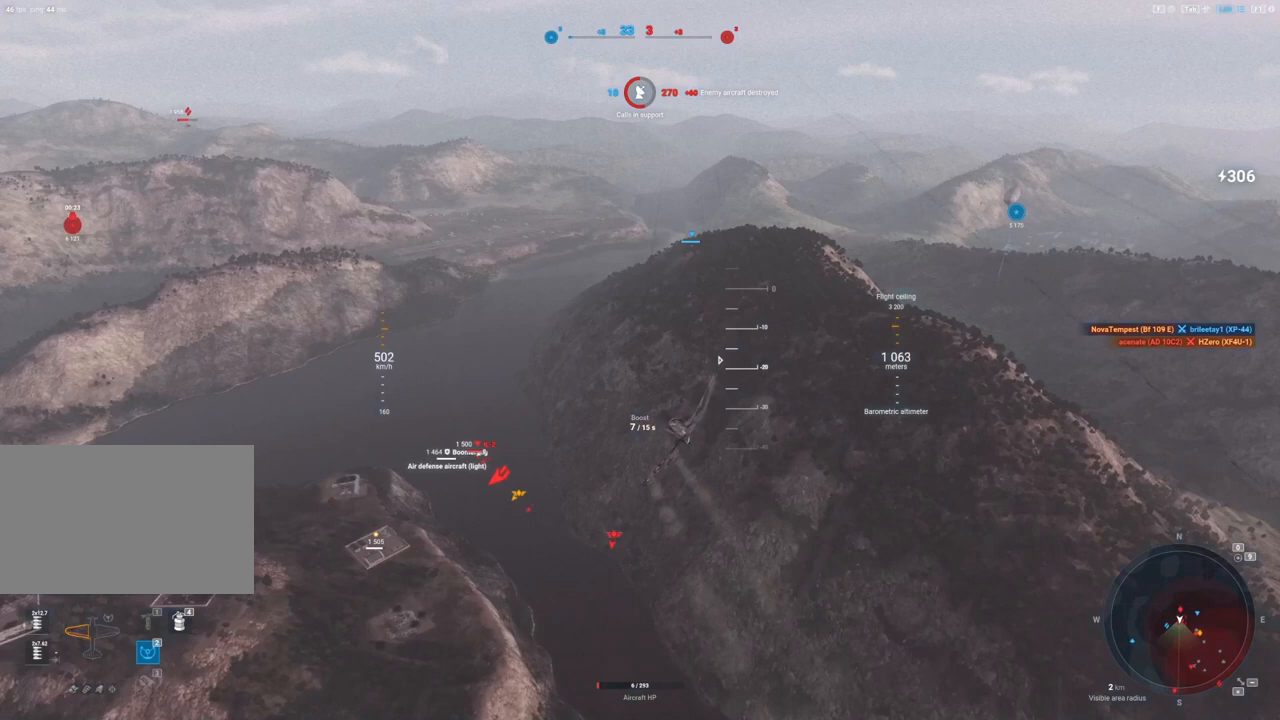
{"keys": ["shift"], "mouse": [], "mouse_move": "still", "events": []}
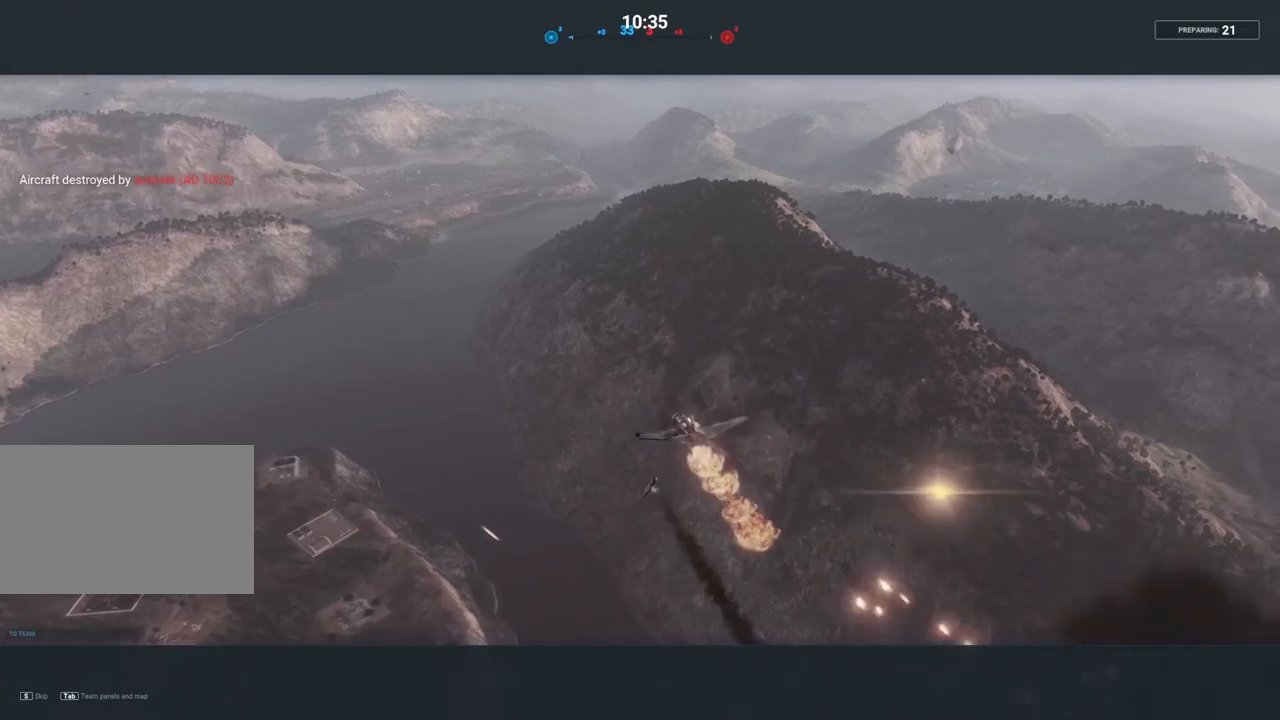
{"keys": ["shift"], "mouse": [], "mouse_move": "still", "events": []}
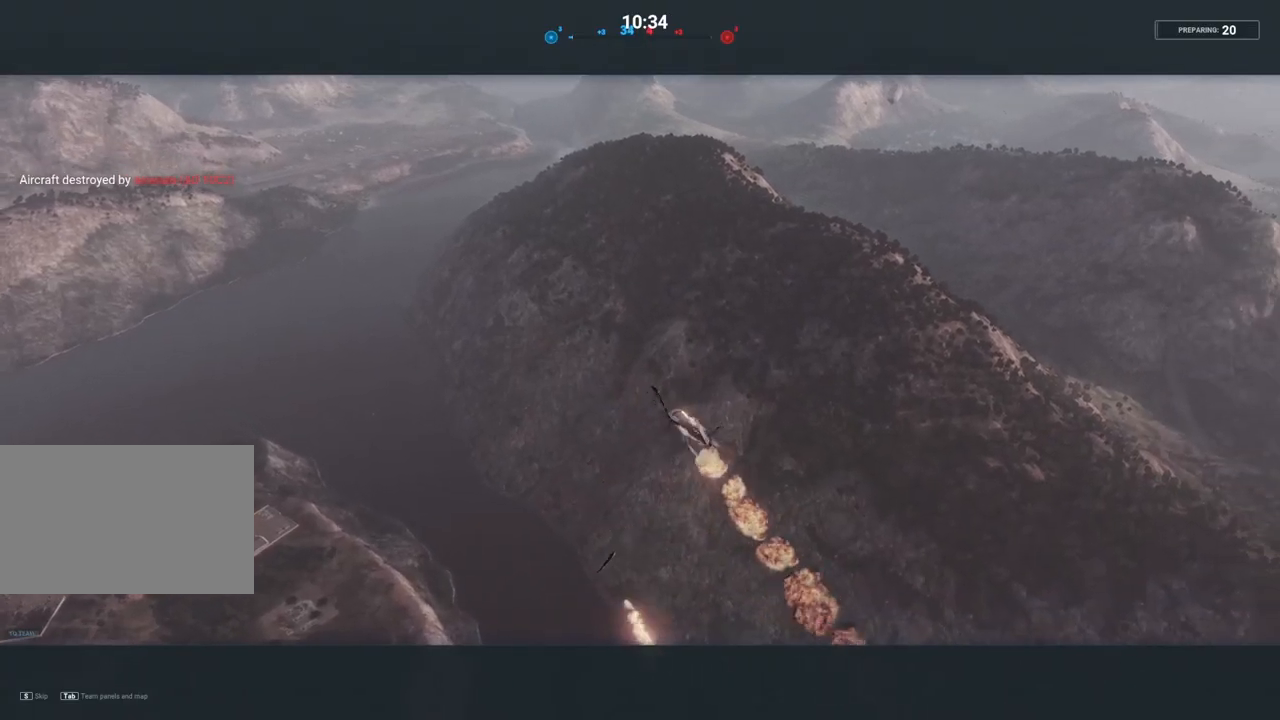
{"keys": [], "mouse": [], "mouse_move": "still", "events": [[417, "shift", "up"]]}
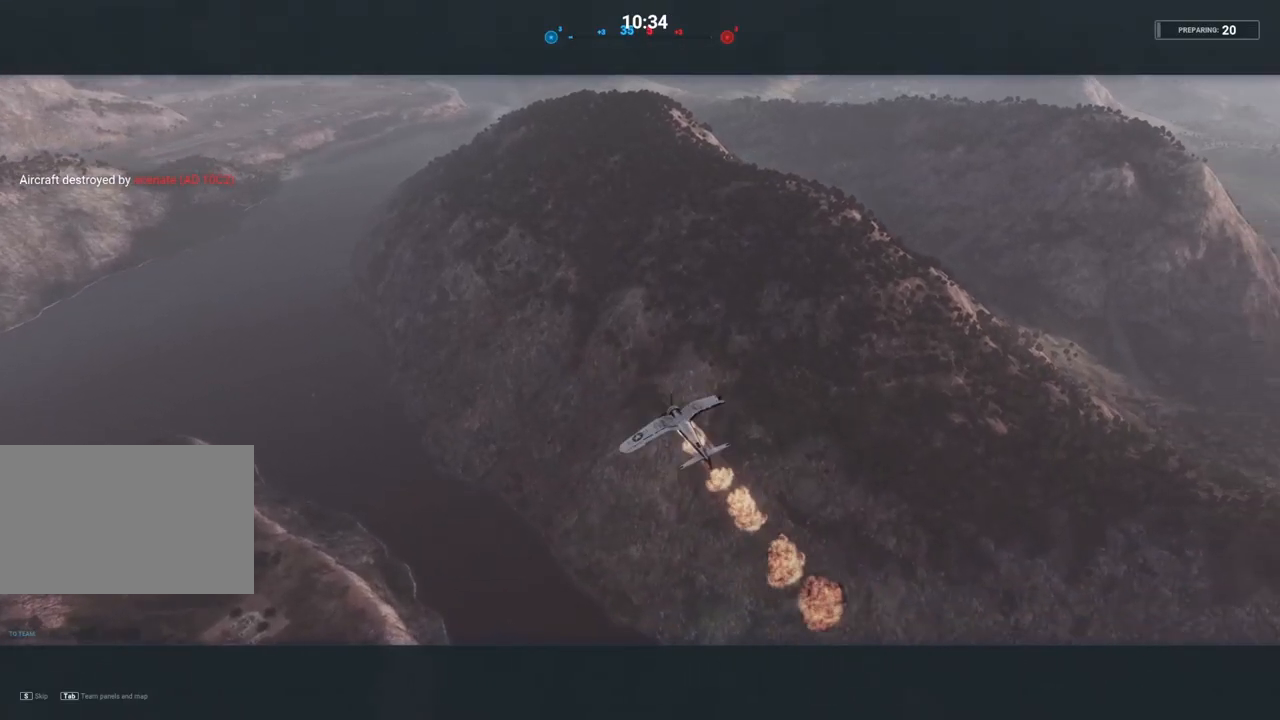
{"keys": ["tab"], "mouse": [], "mouse_move": "still", "events": [[62, "tab", "down"]]}
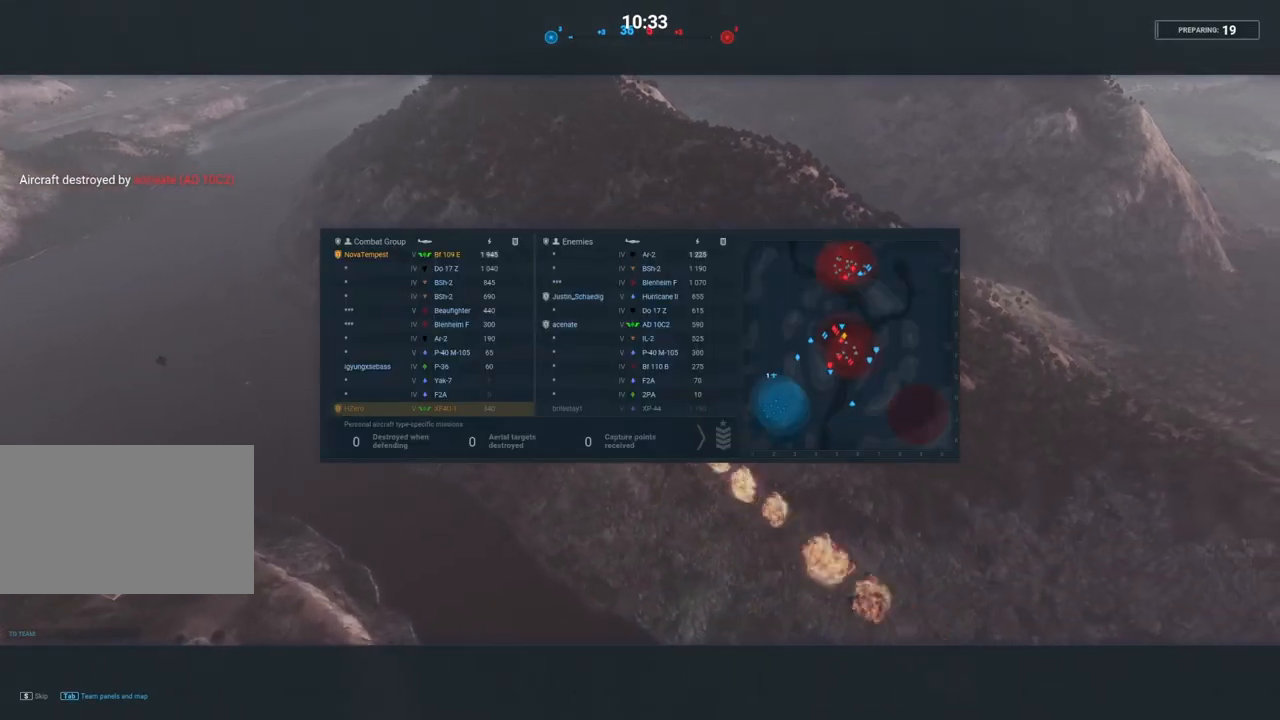
{"keys": ["tab"], "mouse": [], "mouse_move": "still", "events": []}
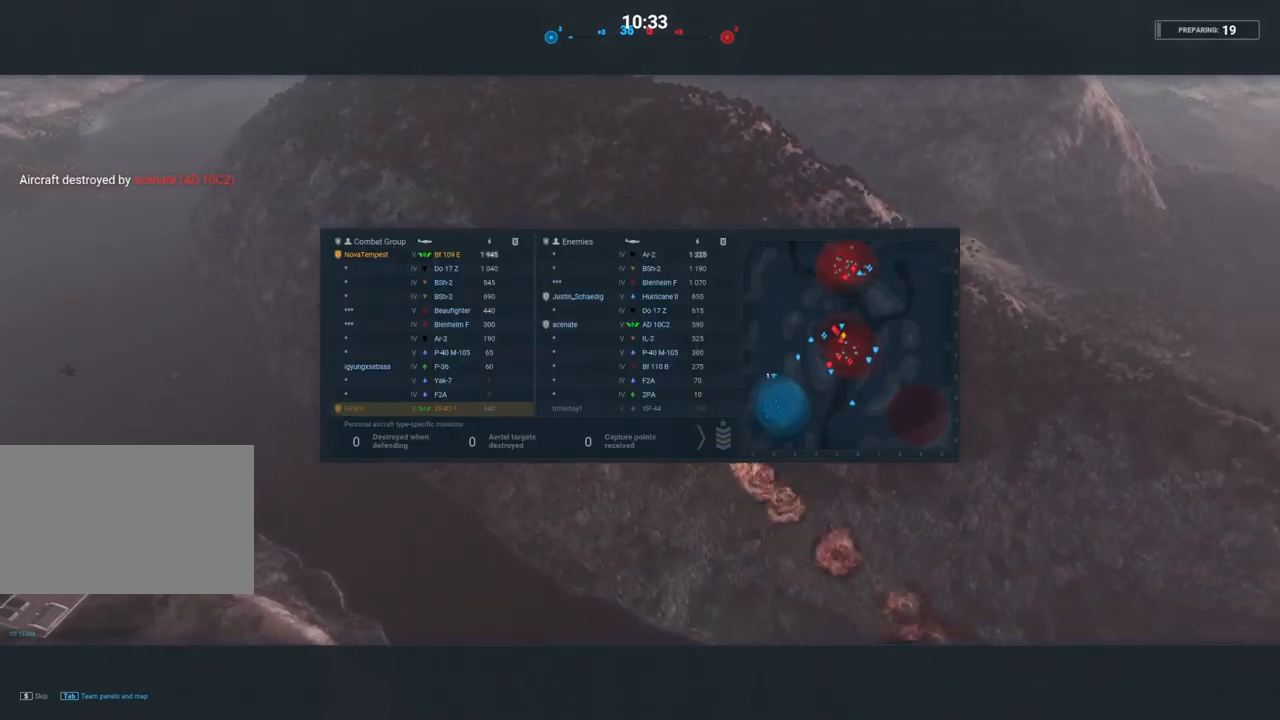
{"keys": ["tab"], "mouse": [], "mouse_move": "still", "events": []}
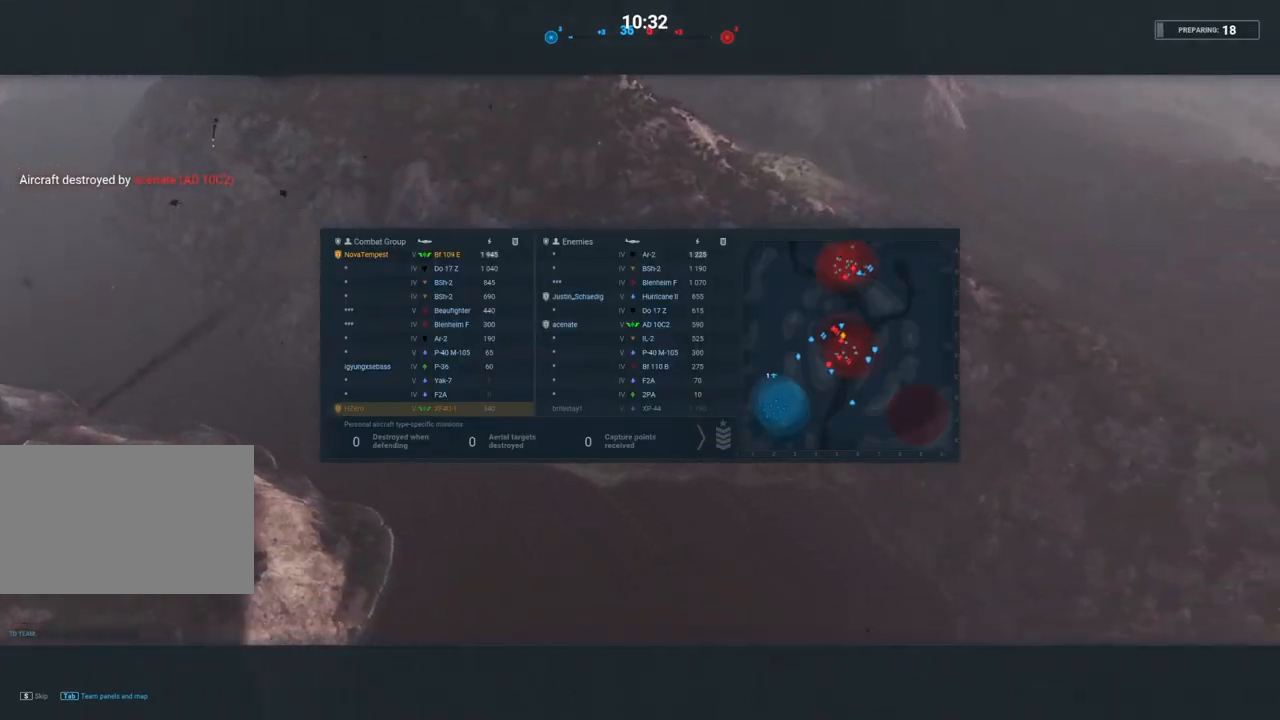
{"keys": [], "mouse": [], "mouse_move": "still", "events": [[146, "tab", "up"]]}
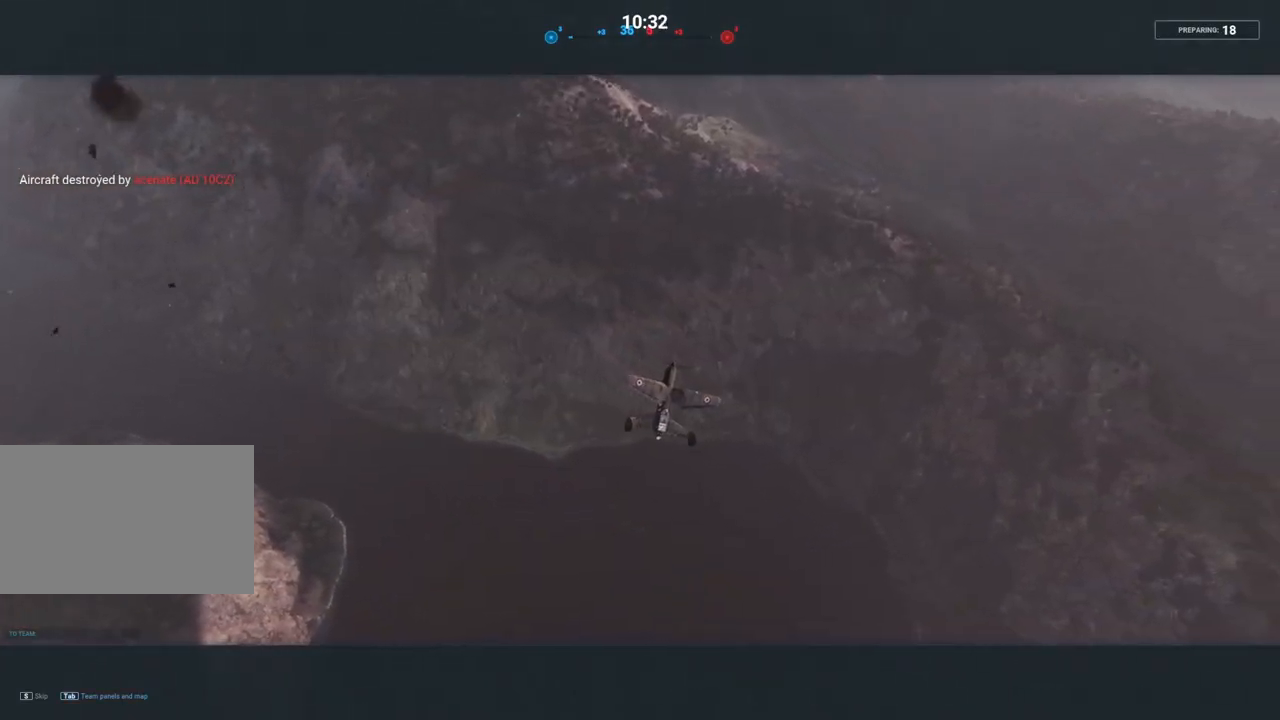
{"keys": [], "mouse": [], "mouse_move": "still", "events": []}
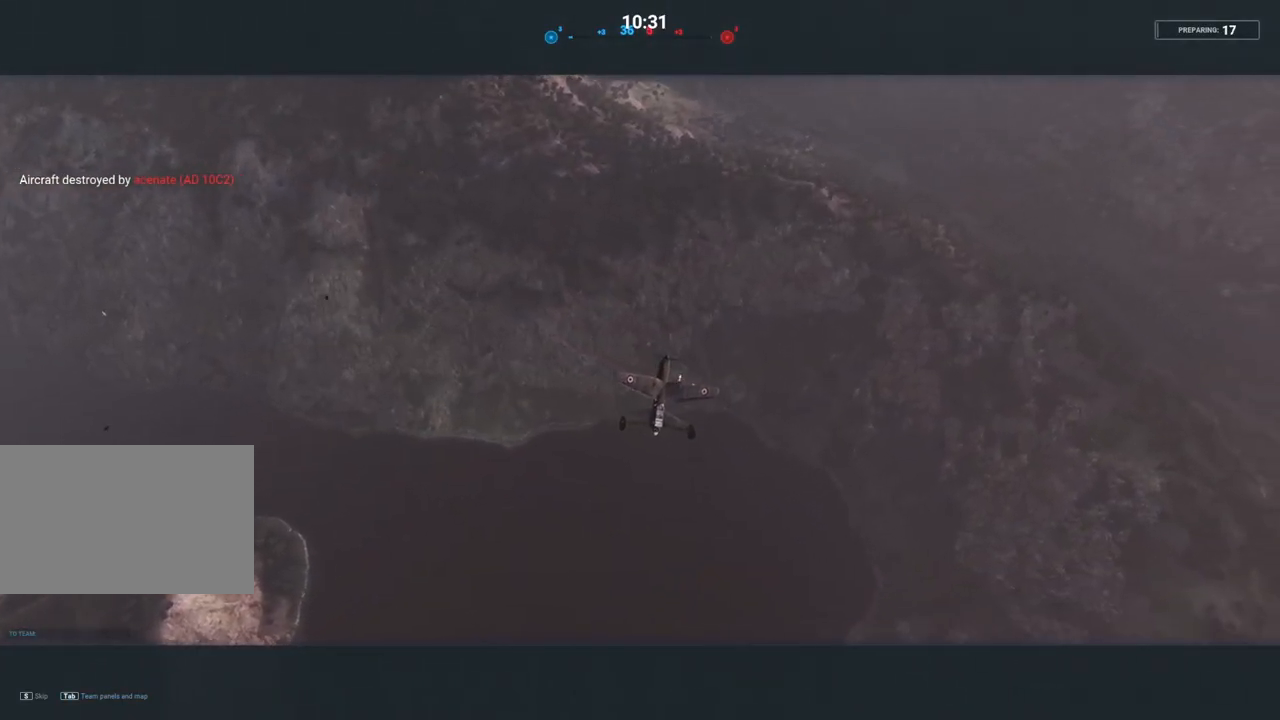
{"keys": [], "mouse": [], "mouse_move": "still", "events": []}
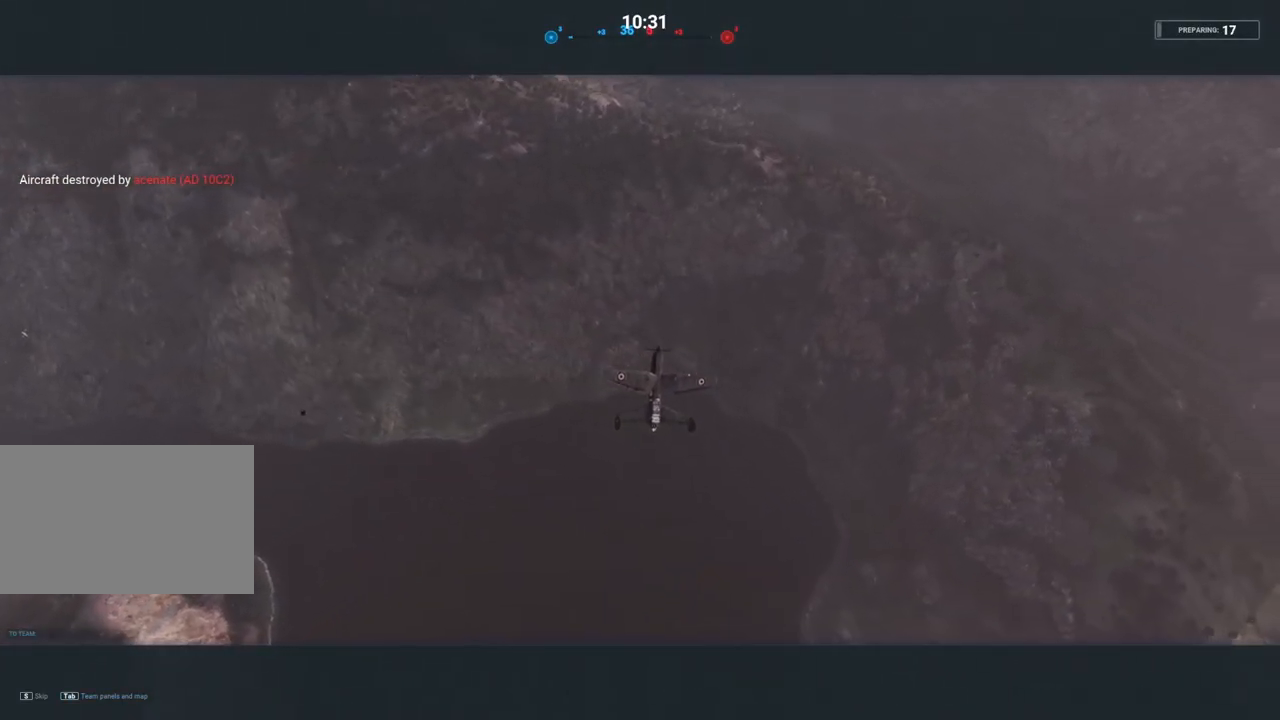
{"keys": [], "mouse": [], "mouse_move": "still", "events": []}
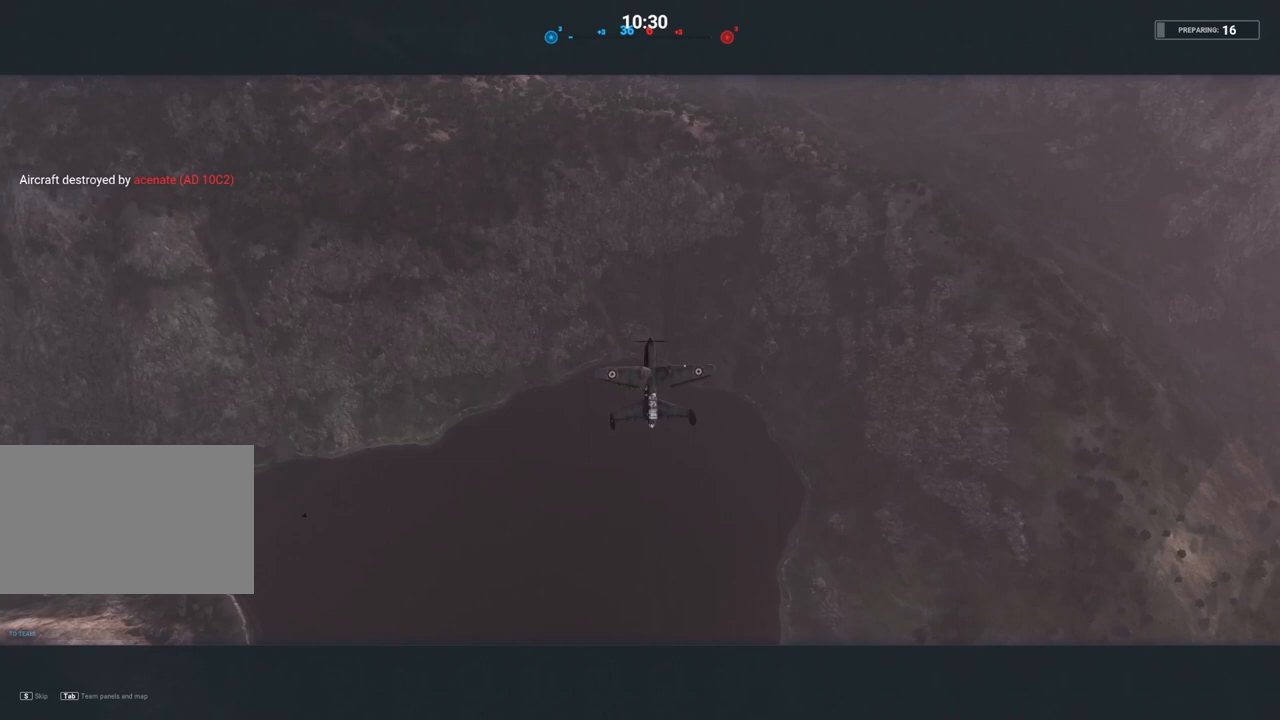
{"keys": [], "mouse": [], "mouse_move": "still", "events": []}
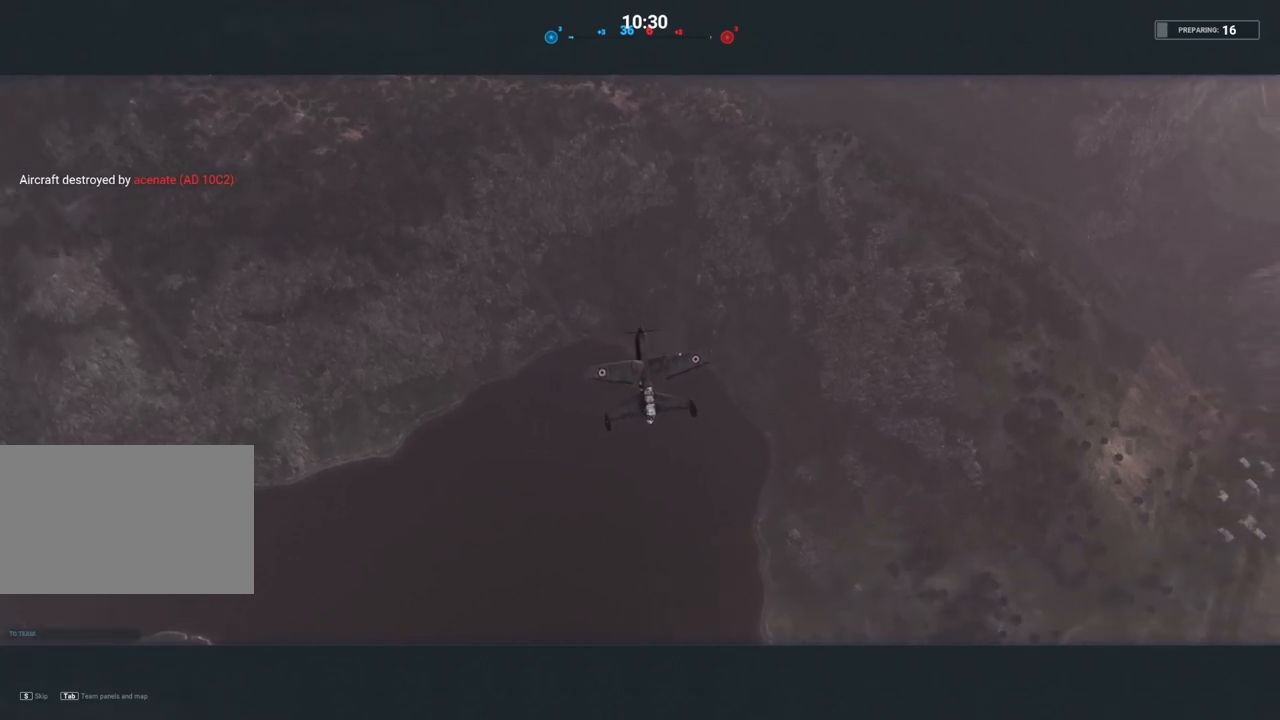
{"keys": [], "mouse": [], "mouse_move": "still", "events": []}
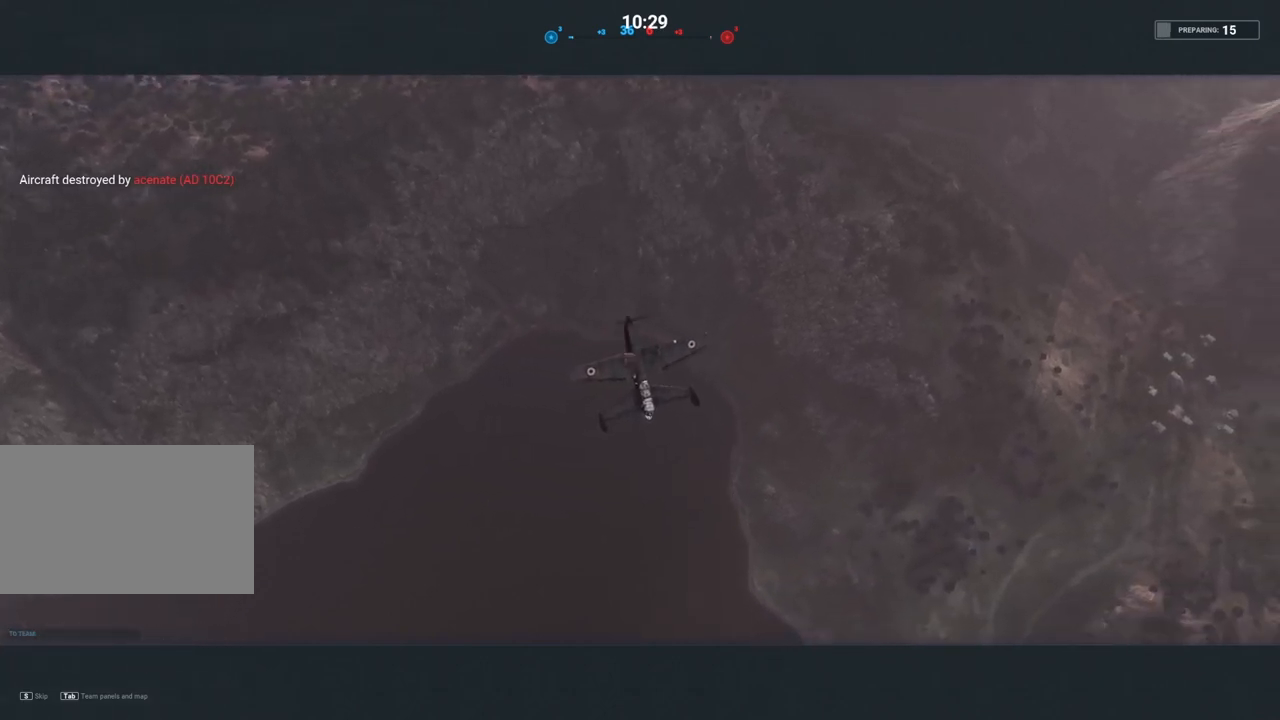
{"keys": [], "mouse": [], "mouse_move": "still", "events": []}
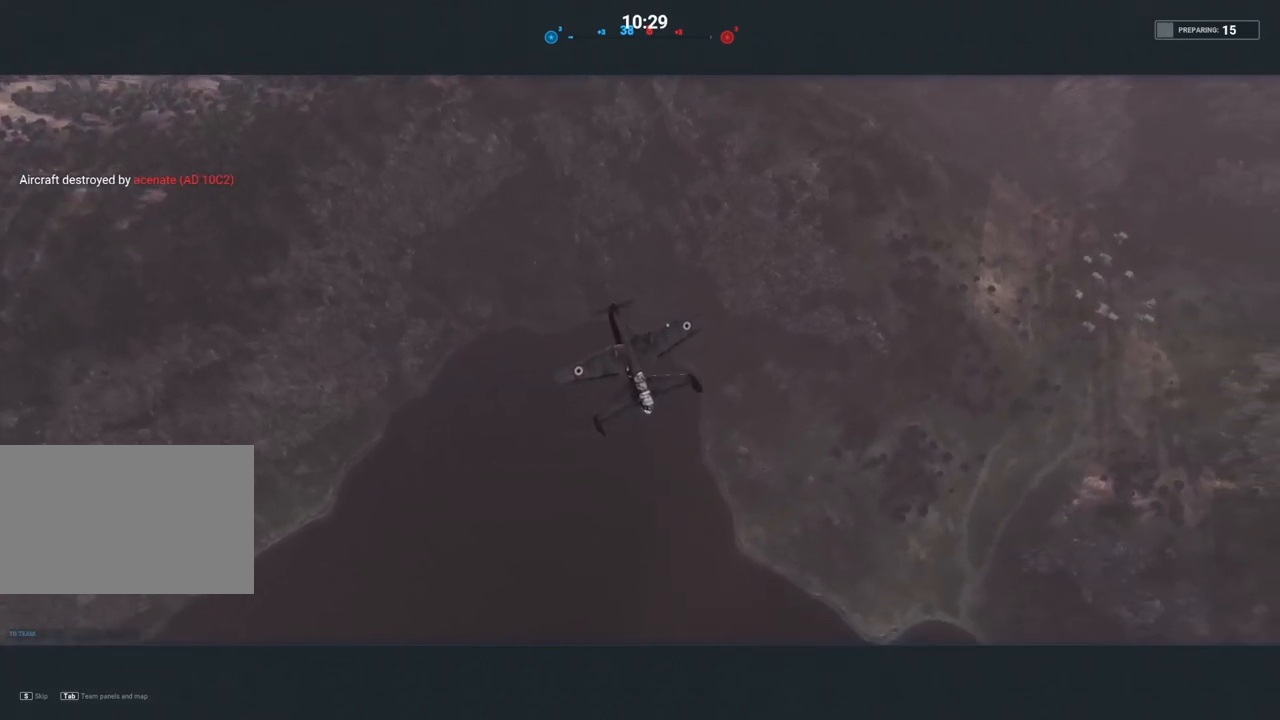
{"keys": [], "mouse": [], "mouse_move": "still", "events": []}